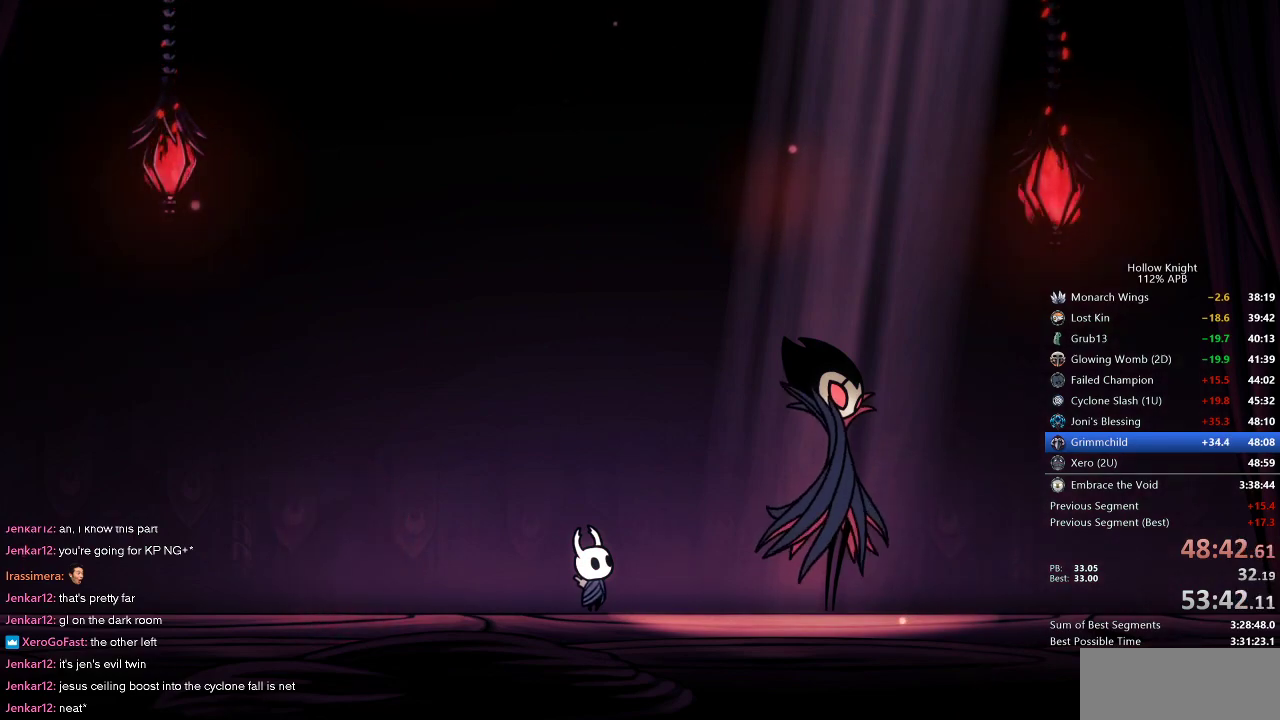
Gameplay with keyboard; each line is a JSON object with the keys held at the frame after it. "events" lists presses ("down") and releases ("up") of "cdash", "dash", "dnail", "down", "heal", "inv", "jump", "left", "nail", "right", "spell" and "up" between this image and that frame as [ms after this image, input, new state], when the widget could be followed in between. No other keys are recorded. Mouse input is not recorded. Key names are as the overlay labels them; some are game actions (e.g. jump) rather than physical keys.
{"keys": ["heal", "jump"], "events": [[33, "heal", "up"], [33, "nail", "down"], [67, "dnail", "up"], [67, "jump", "down"], [67, "nail", "up"], [133, "dnail", "down"], [133, "heal", "down"], [167, "heal", "up"], [167, "nail", "down"], [233, "jump", "up"], [267, "dnail", "up"], [267, "heal", "down"], [300, "dnail", "down"], [300, "jump", "down"], [300, "nail", "up"], [333, "heal", "up"], [333, "jump", "up"], [400, "nail", "down"], [450, "dnail", "up"], [450, "heal", "down"], [500, "jump", "down"], [500, "nail", "up"]]}
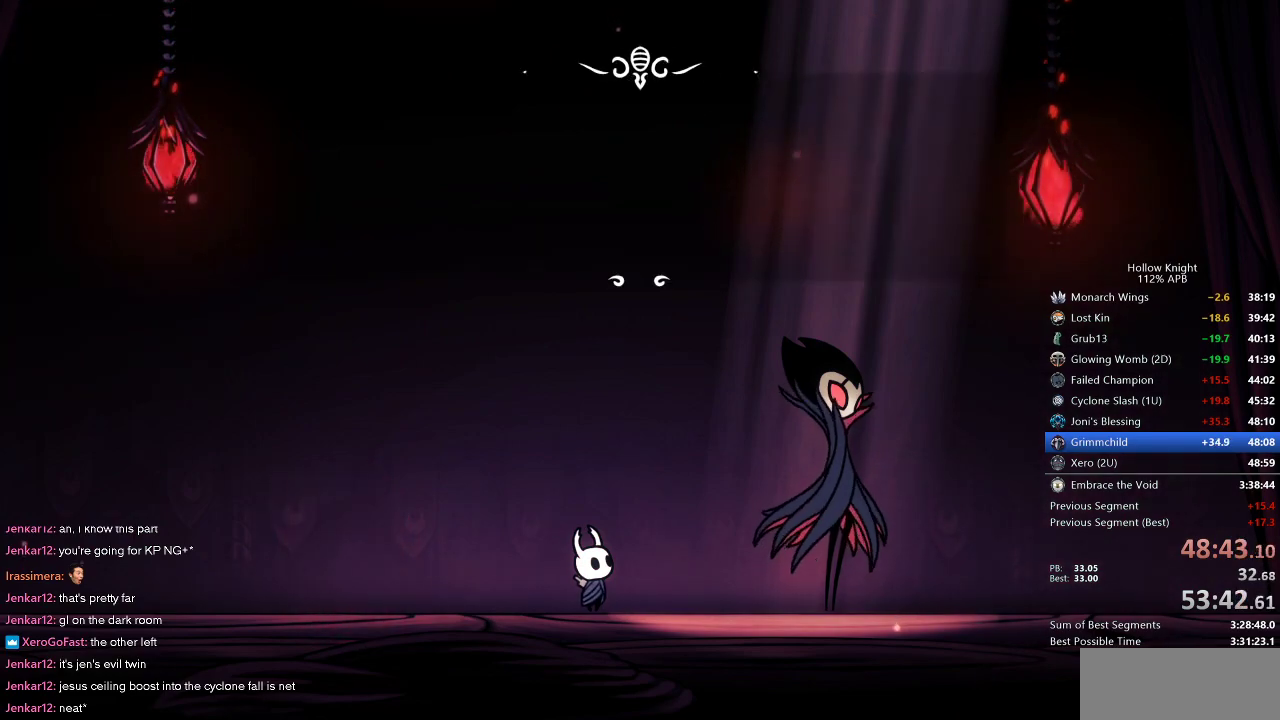
{"keys": ["heal", "jump"], "events": [[33, "heal", "up"], [83, "dnail", "down"], [83, "jump", "up"], [83, "nail", "down"], [117, "heal", "down"], [183, "dnail", "up"], [183, "jump", "down"], [183, "nail", "up"], [233, "heal", "up"], [267, "dnail", "down"], [267, "jump", "up"], [267, "nail", "down"], [300, "heal", "down"], [367, "dnail", "up"], [367, "jump", "down"], [367, "nail", "up"], [400, "dnail", "down"], [400, "heal", "up"], [400, "jump", "up"], [467, "heal", "down"], [467, "nail", "down"], [500, "dnail", "up"], [500, "jump", "down"], [500, "nail", "up"]]}
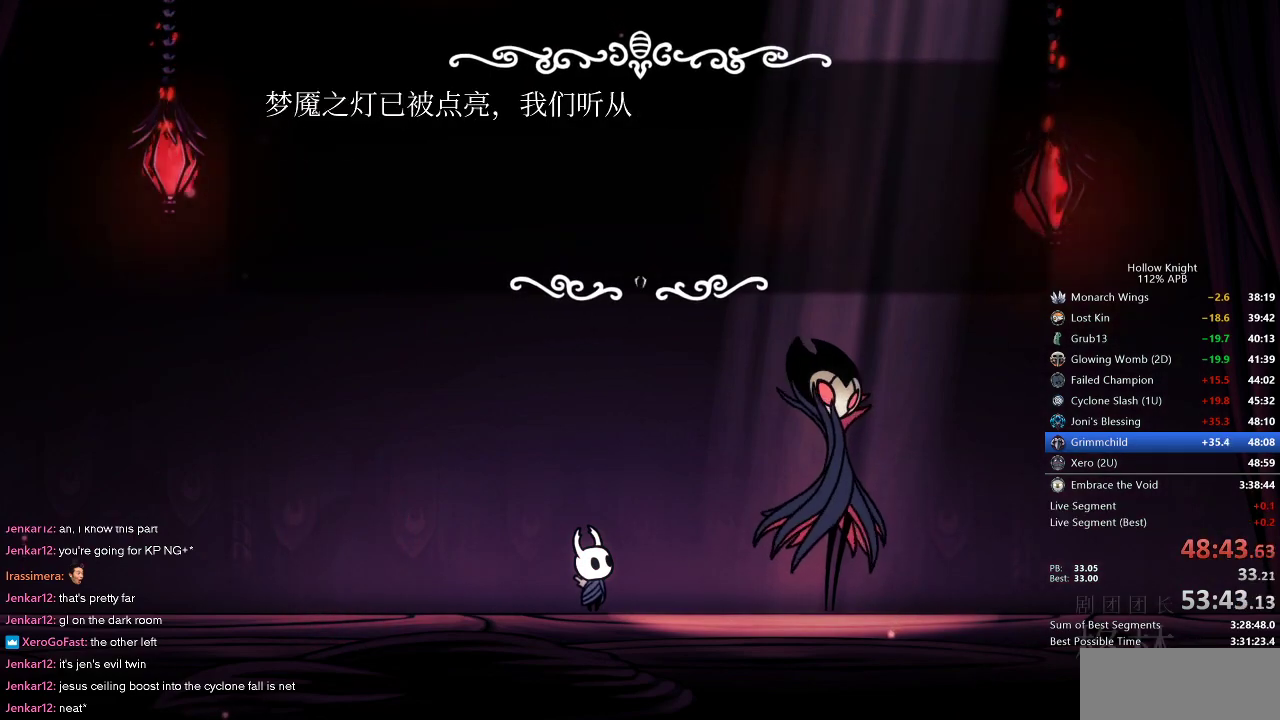
{"keys": ["heal", "jump"], "events": [[33, "dnail", "down"], [33, "heal", "up"], [100, "heal", "down"], [133, "dnail", "up"], [133, "jump", "up"], [200, "dnail", "down"], [200, "heal", "up"], [200, "nail", "down"], [233, "dnail", "up"], [233, "heal", "down"], [233, "jump", "down"], [233, "nail", "up"], [317, "dnail", "down"], [317, "heal", "up"], [317, "jump", "up"], [317, "nail", "down"], [383, "dnail", "up"], [383, "heal", "down"], [383, "jump", "down"], [383, "nail", "up"], [417, "dnail", "down"], [417, "heal", "up"], [417, "jump", "up"], [417, "nail", "down"], [467, "jump", "down"], [467, "nail", "up"], [500, "dnail", "up"], [500, "heal", "down"]]}
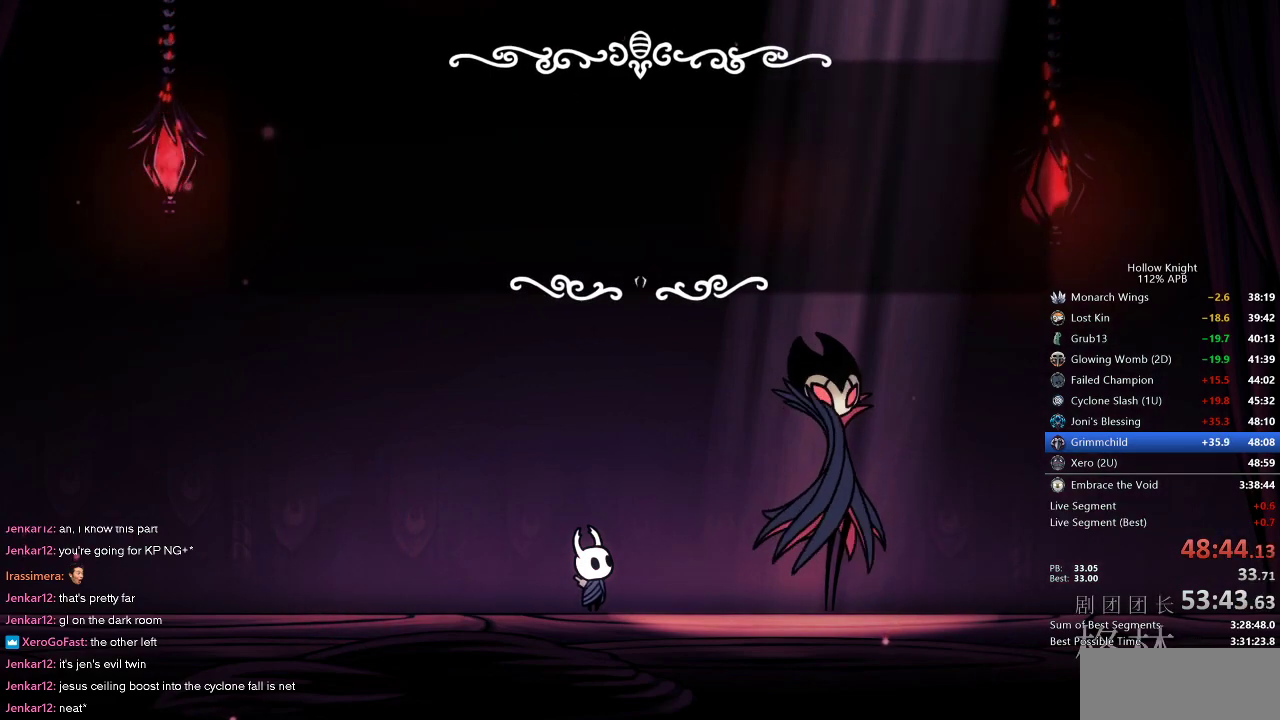
{"keys": ["dnail"], "events": [[67, "heal", "up"], [67, "jump", "up"], [133, "jump", "down"], [167, "heal", "down"], [167, "jump", "up"], [233, "heal", "up"], [233, "jump", "down"], [267, "dnail", "down"], [267, "heal", "down"], [267, "jump", "up"], [267, "nail", "down"], [300, "jump", "down"], [367, "dnail", "up"], [367, "heal", "up"], [367, "nail", "up"], [400, "dnail", "down"], [400, "jump", "up"], [400, "nail", "down"], [467, "dnail", "up"], [467, "heal", "down"], [467, "jump", "down"], [467, "nail", "up"], [483, "dnail", "down"], [483, "heal", "up"], [483, "jump", "up"]]}
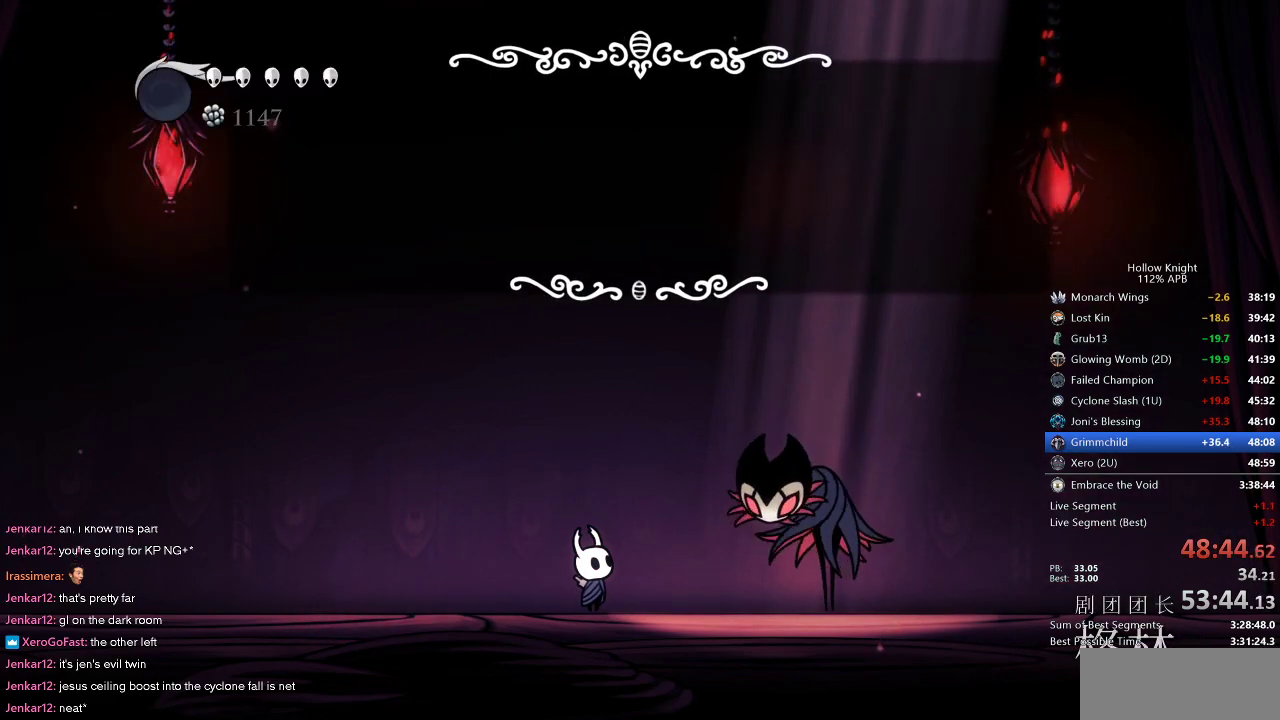
{"keys": ["dnail"], "events": [[50, "jump", "down"], [83, "heal", "down"], [150, "heal", "up"], [150, "jump", "up"], [150, "nail", "down"], [183, "heal", "down"], [183, "jump", "down"], [183, "nail", "up"], [217, "heal", "up"], [217, "jump", "up"], [217, "nail", "down"], [283, "heal", "down"], [283, "jump", "down"], [283, "nail", "up"], [317, "dnail", "up"], [367, "dnail", "down"], [367, "heal", "up"], [367, "jump", "up"], [417, "heal", "down"], [417, "jump", "down"], [483, "heal", "up"], [483, "jump", "up"]]}
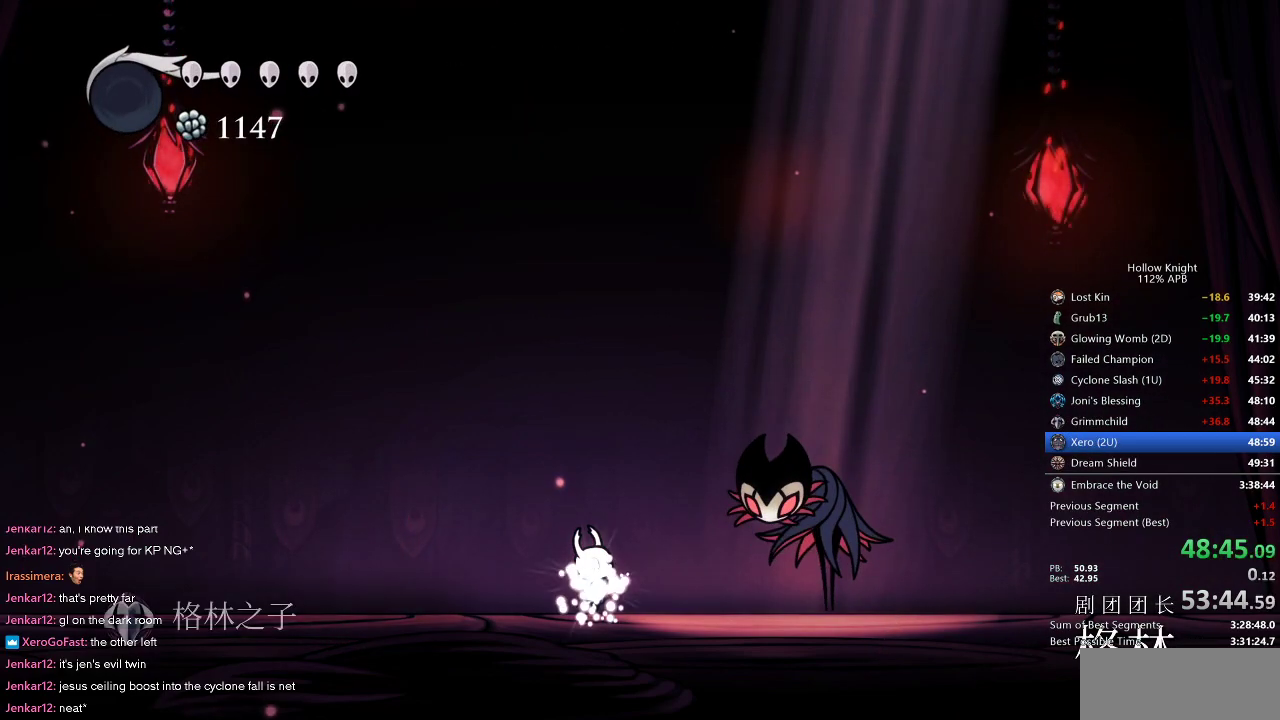
{"keys": [], "events": [[17, "jump", "down"], [17, "nail", "down"], [50, "heal", "down"], [50, "nail", "up"], [100, "heal", "up"], [100, "nail", "down"], [167, "heal", "down"], [167, "nail", "up"], [200, "jump", "up"], [233, "jump", "down"], [233, "nail", "down"], [300, "dnail", "up"], [300, "nail", "up"], [333, "heal", "up"], [333, "jump", "up"]]}
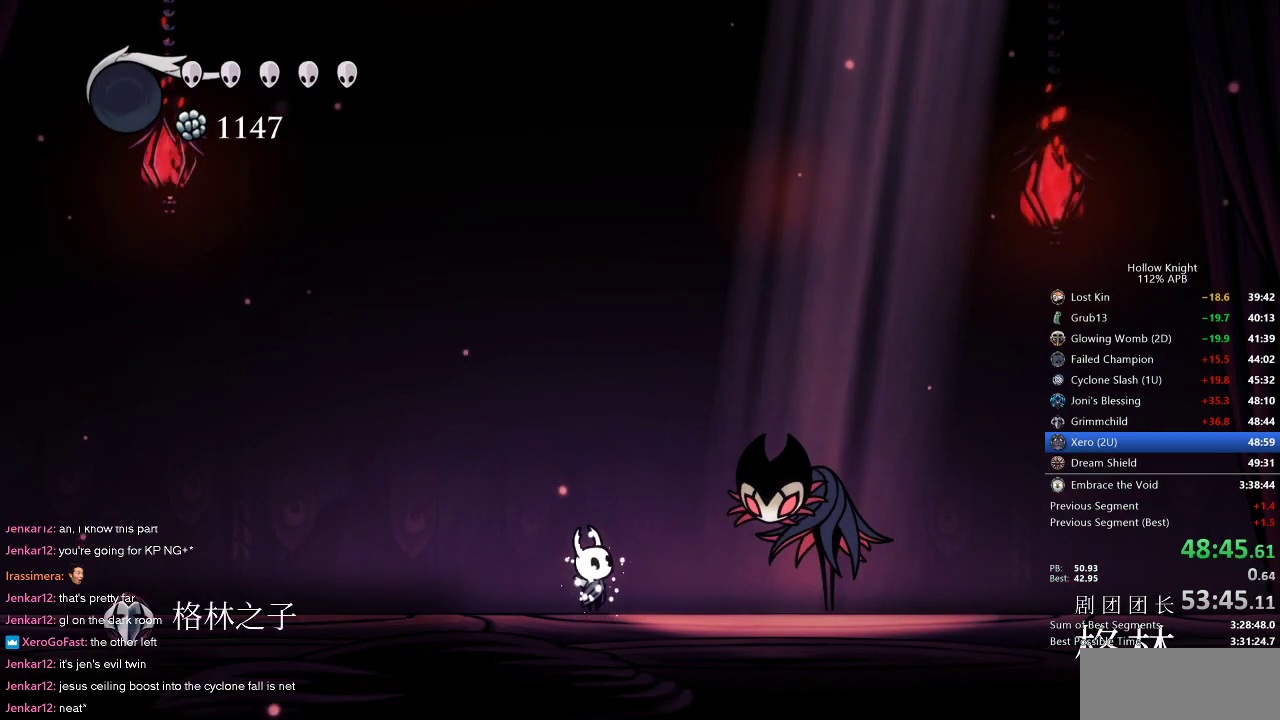
{"keys": [], "events": []}
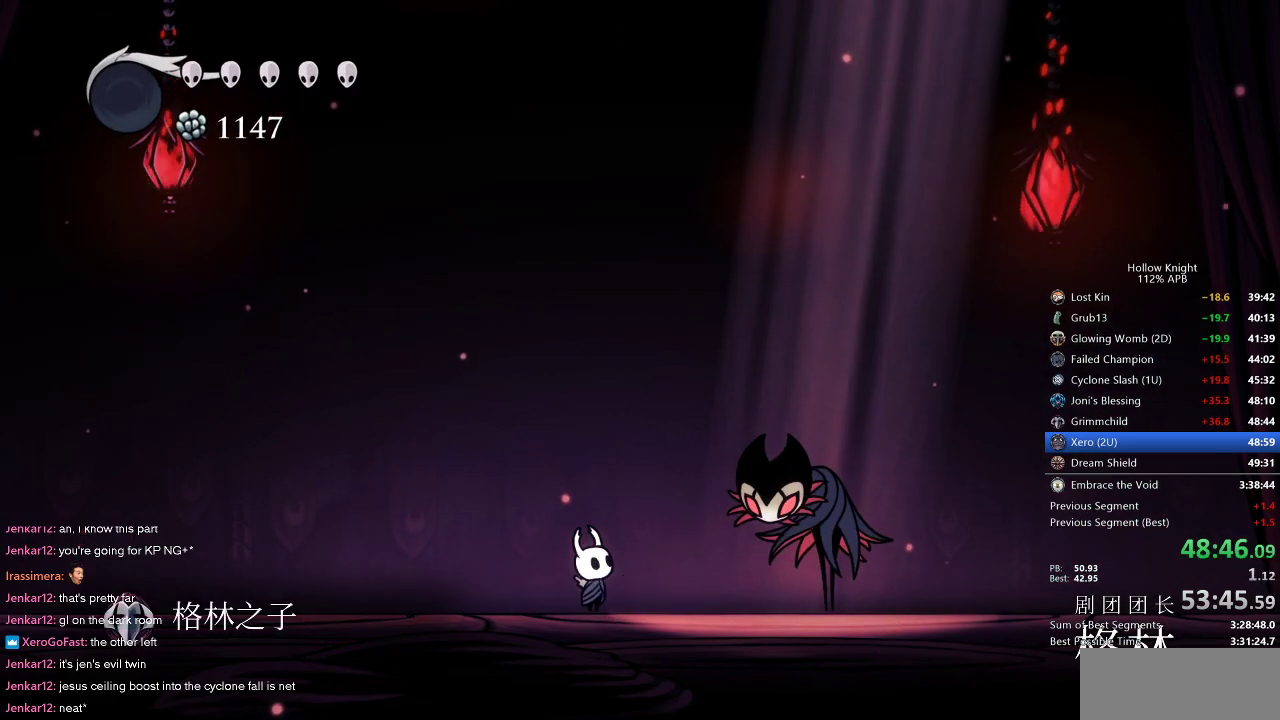
{"keys": [], "events": []}
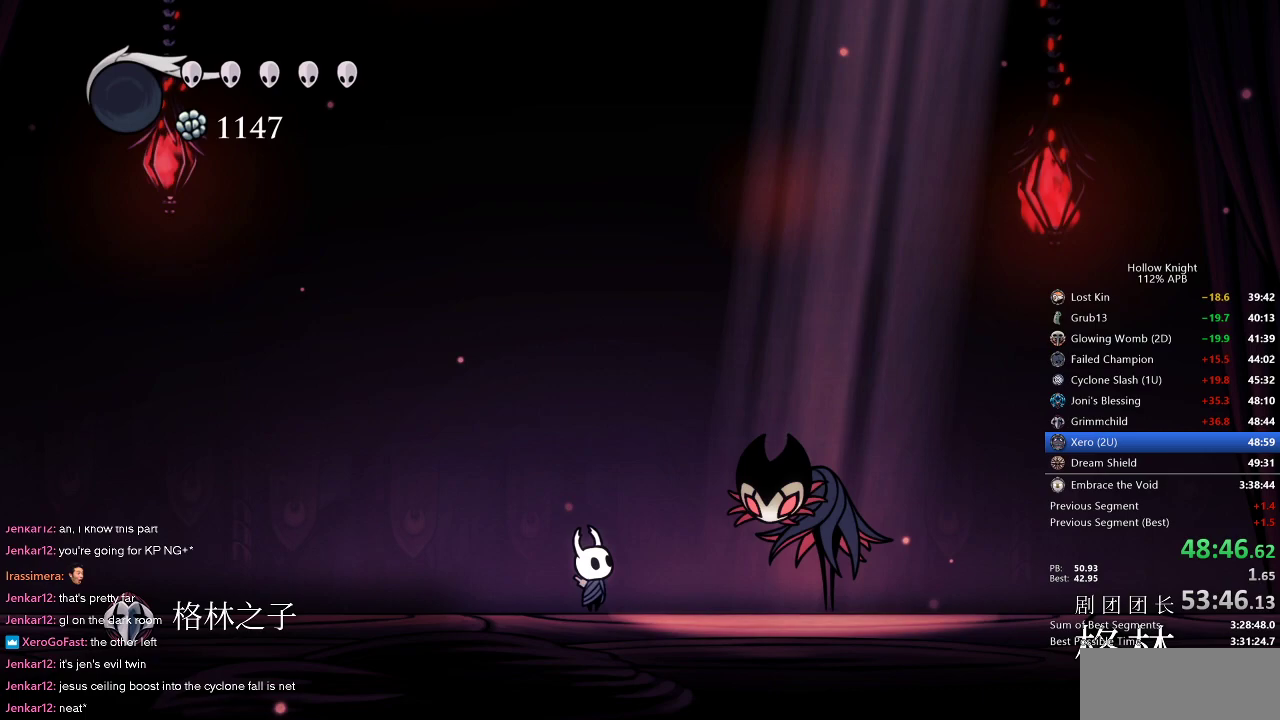
{"keys": [], "events": []}
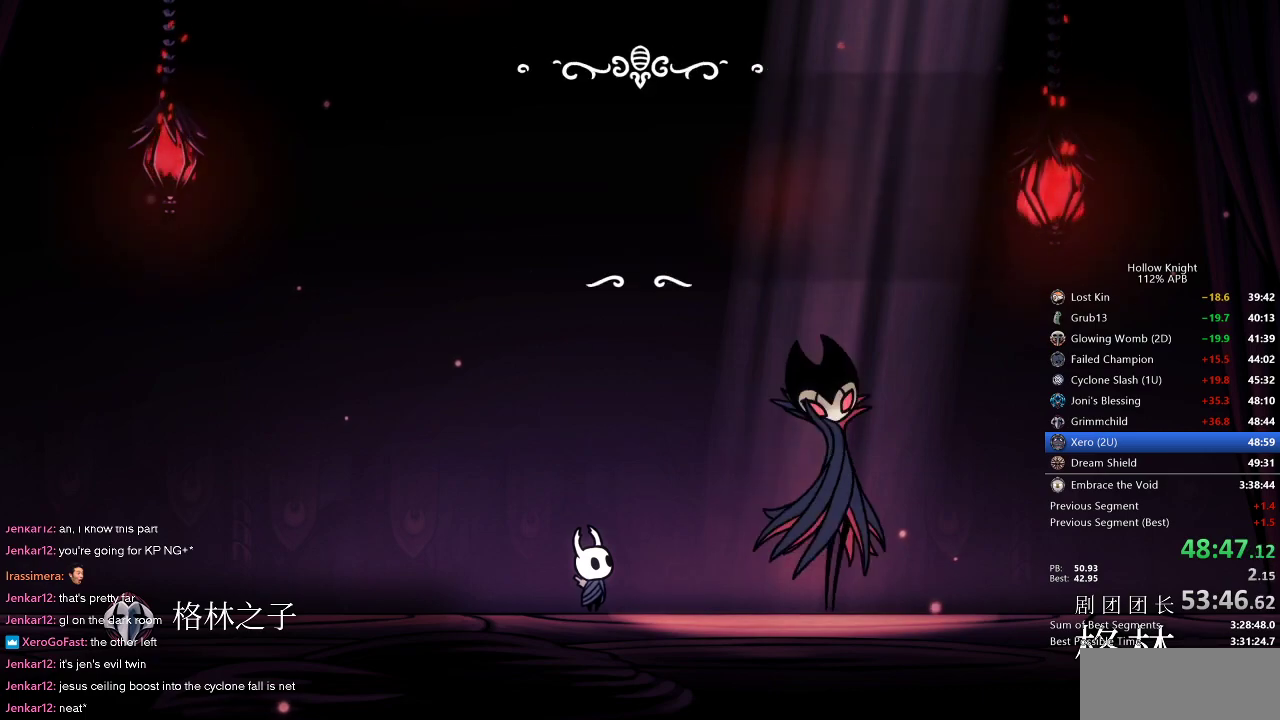
{"keys": ["dnail", "jump", "nail"], "events": [[150, "jump", "down"], [217, "dnail", "down"], [333, "dnail", "up"], [333, "jump", "up"], [333, "nail", "down"], [417, "jump", "down"], [450, "dnail", "down"], [450, "jump", "up"], [483, "jump", "down"]]}
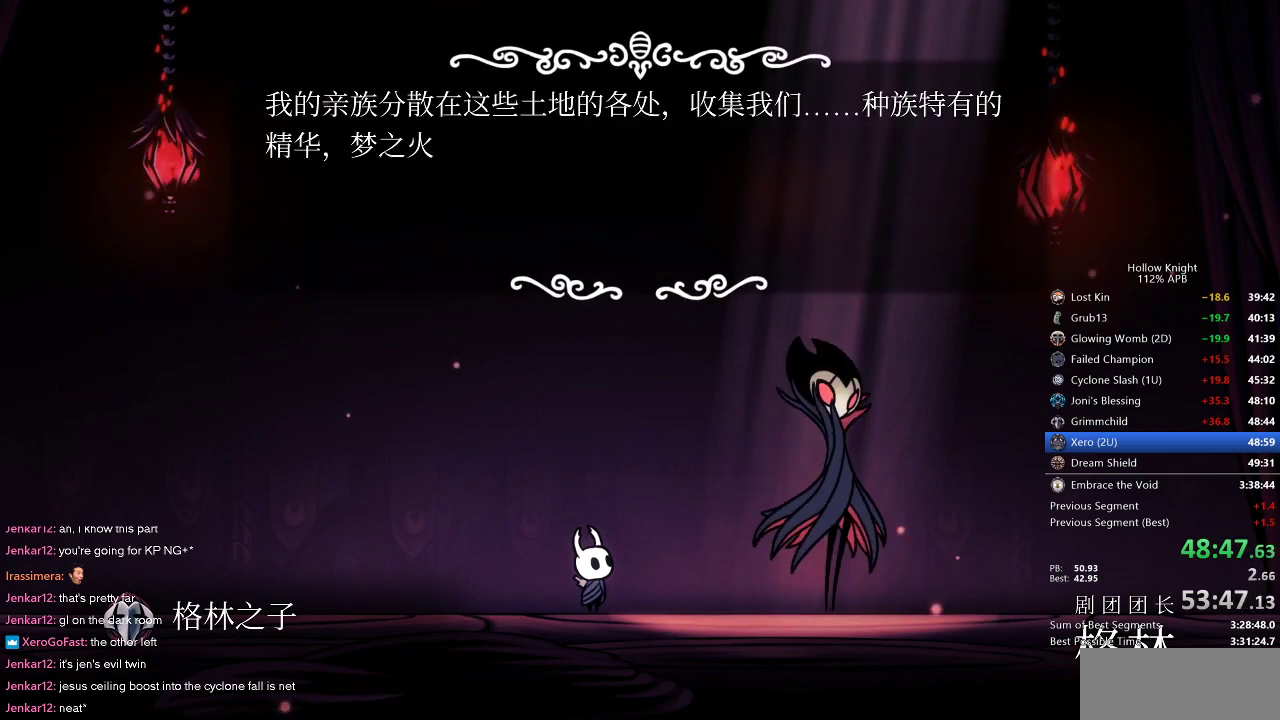
{"keys": [], "events": [[33, "jump", "up"], [67, "dnail", "up"], [133, "nail", "up"]]}
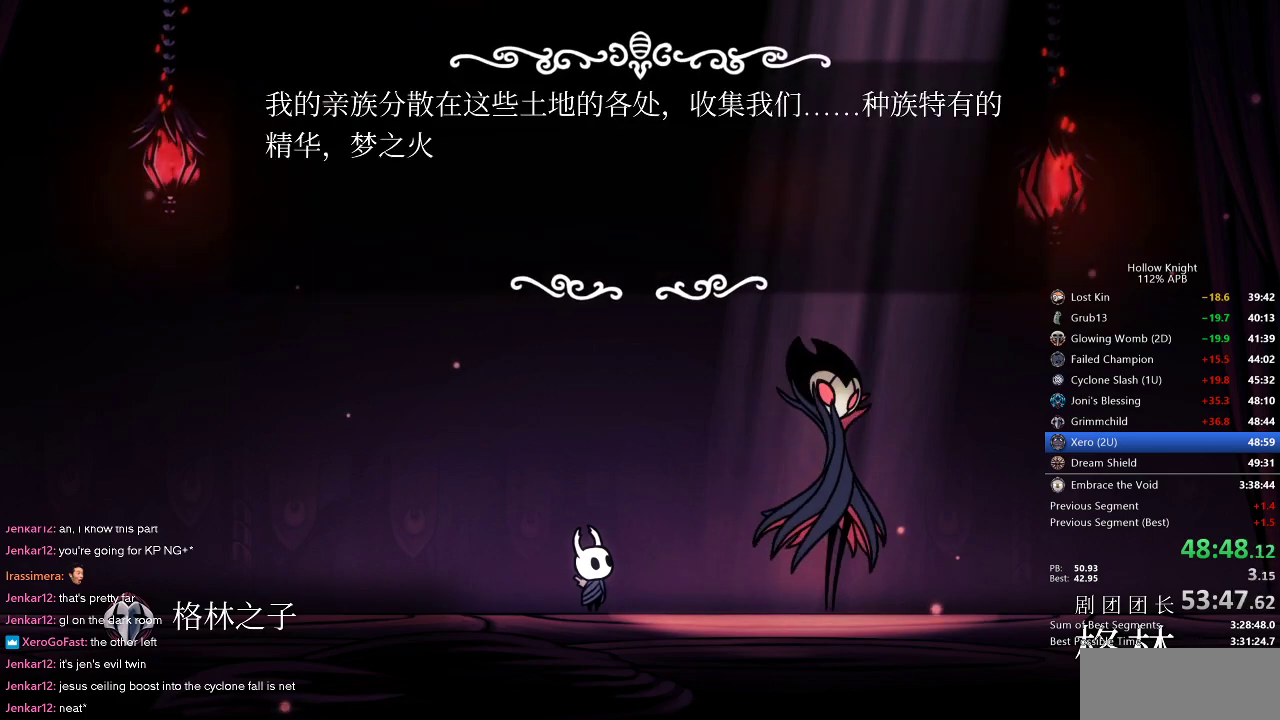
{"keys": [], "events": []}
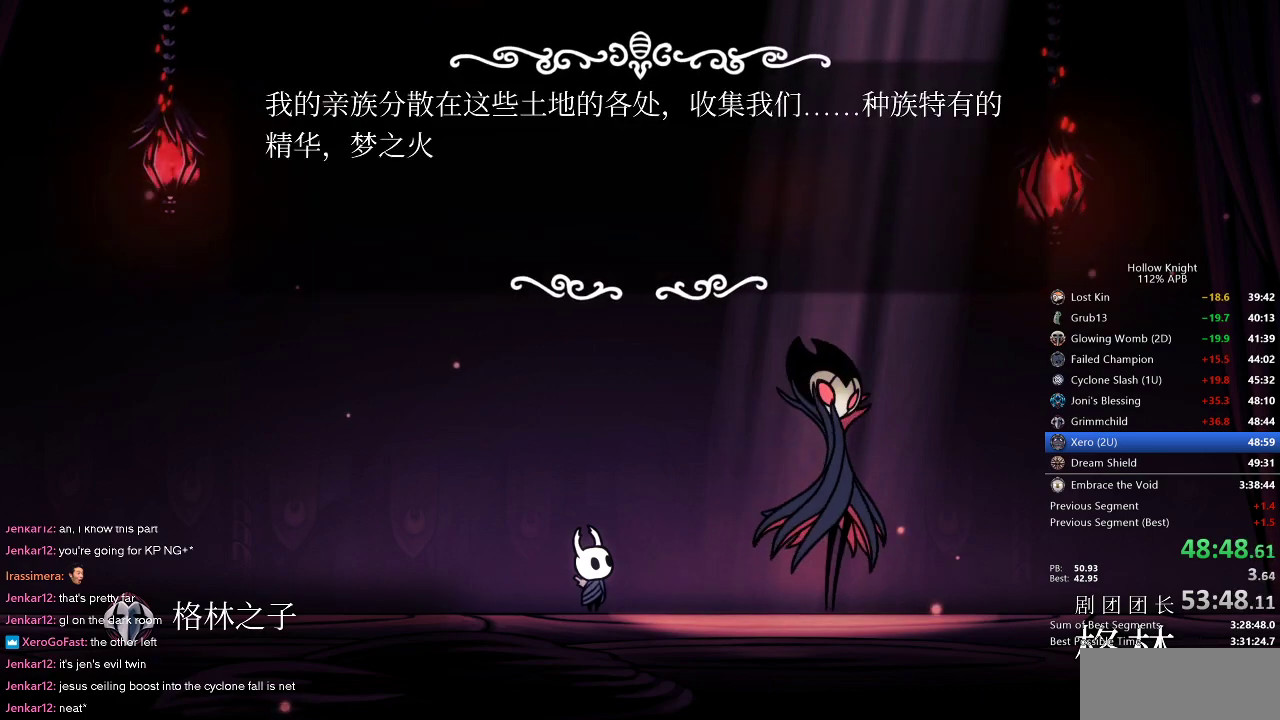
{"keys": [], "events": []}
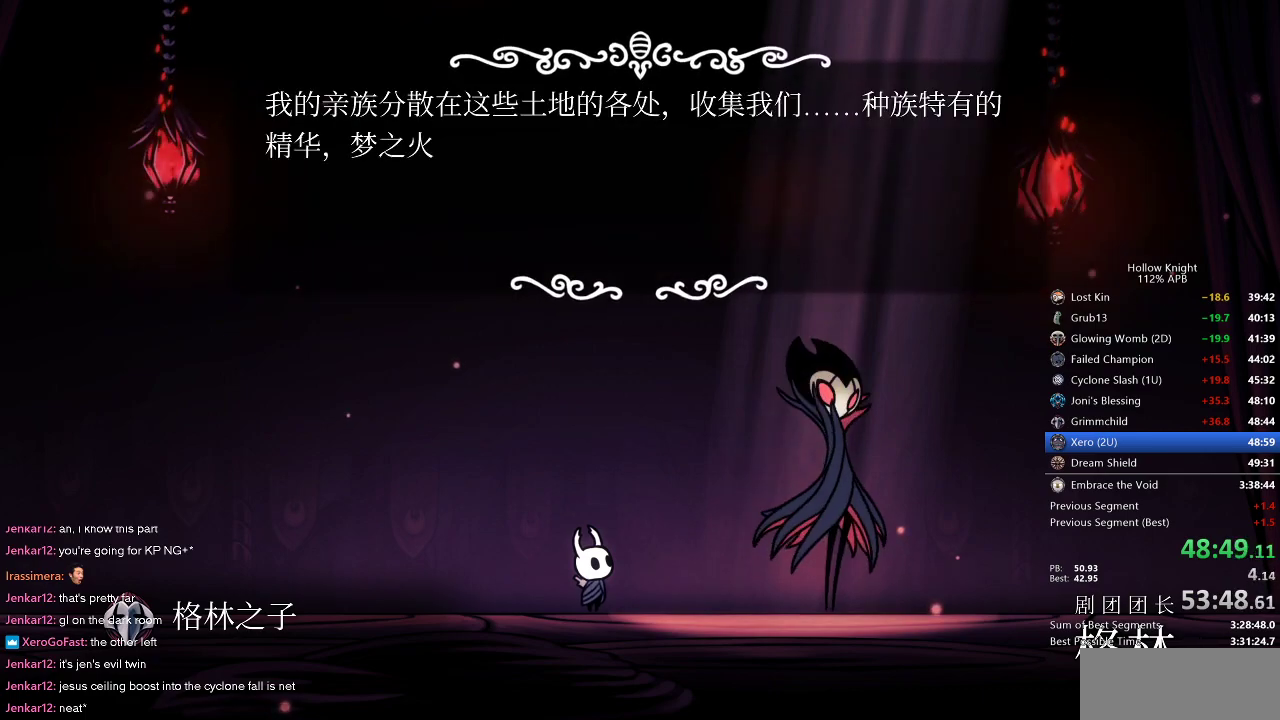
{"keys": [], "events": []}
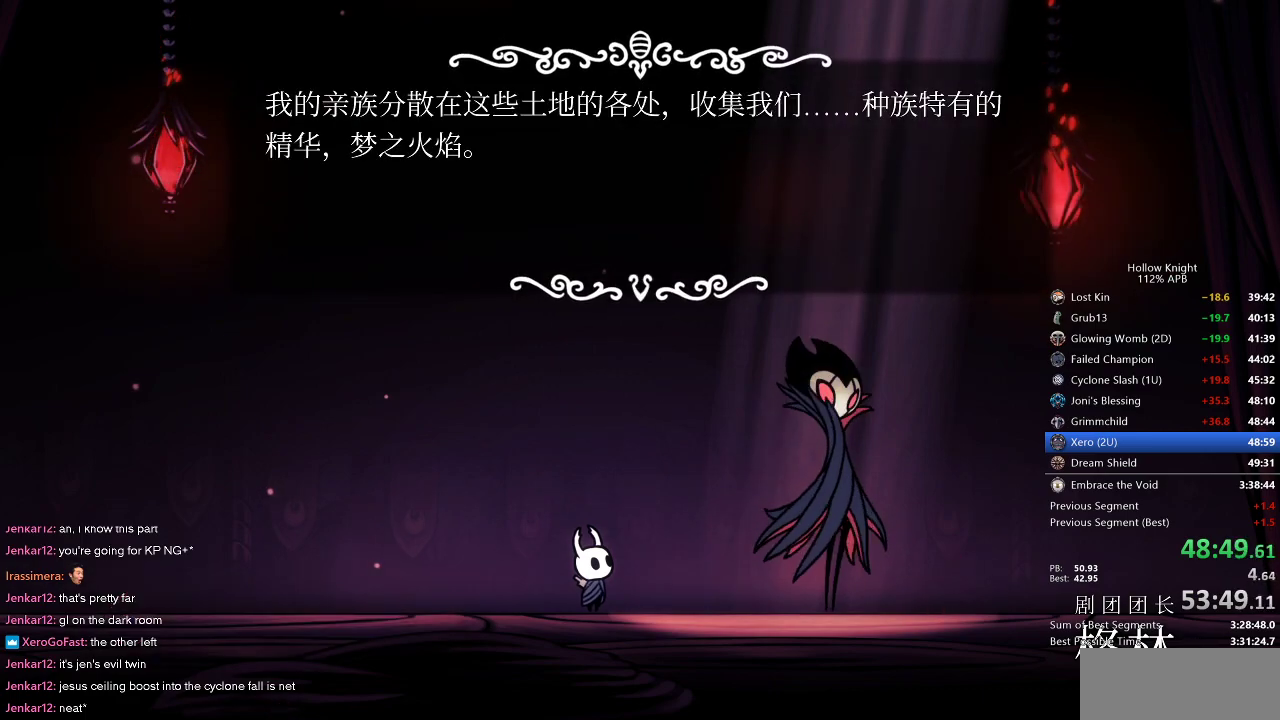
{"keys": [], "events": []}
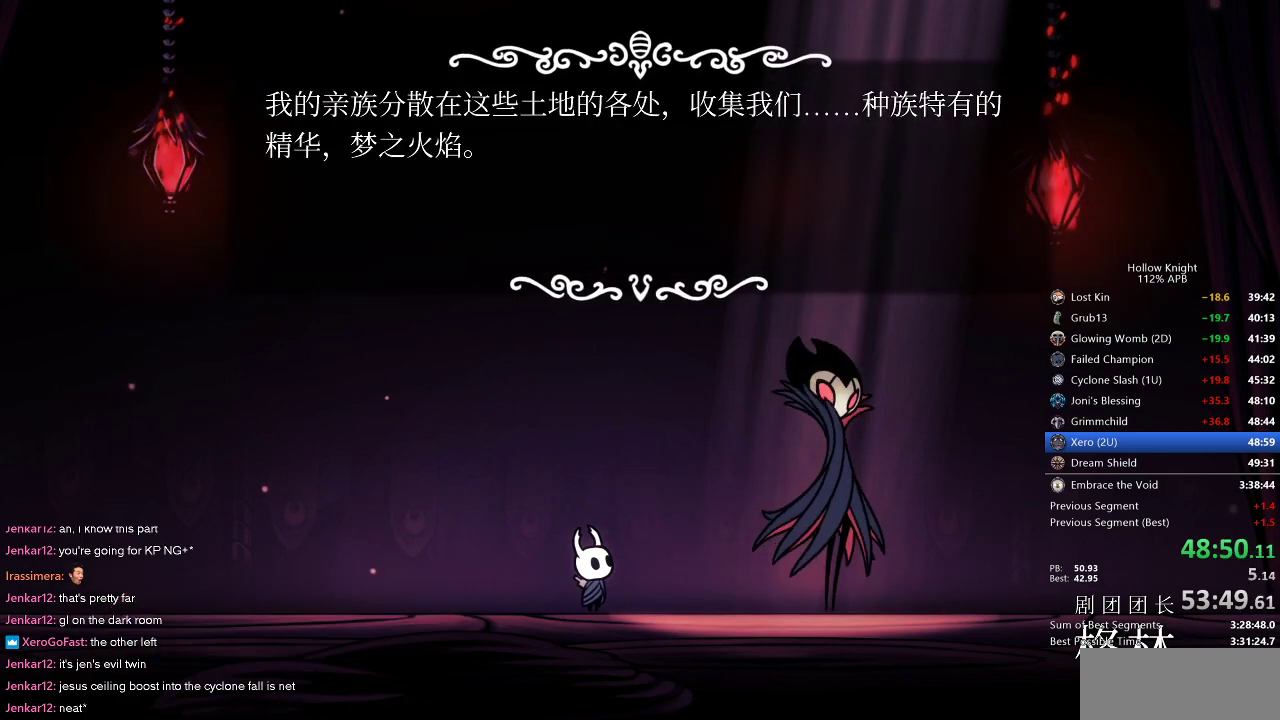
{"keys": [], "events": []}
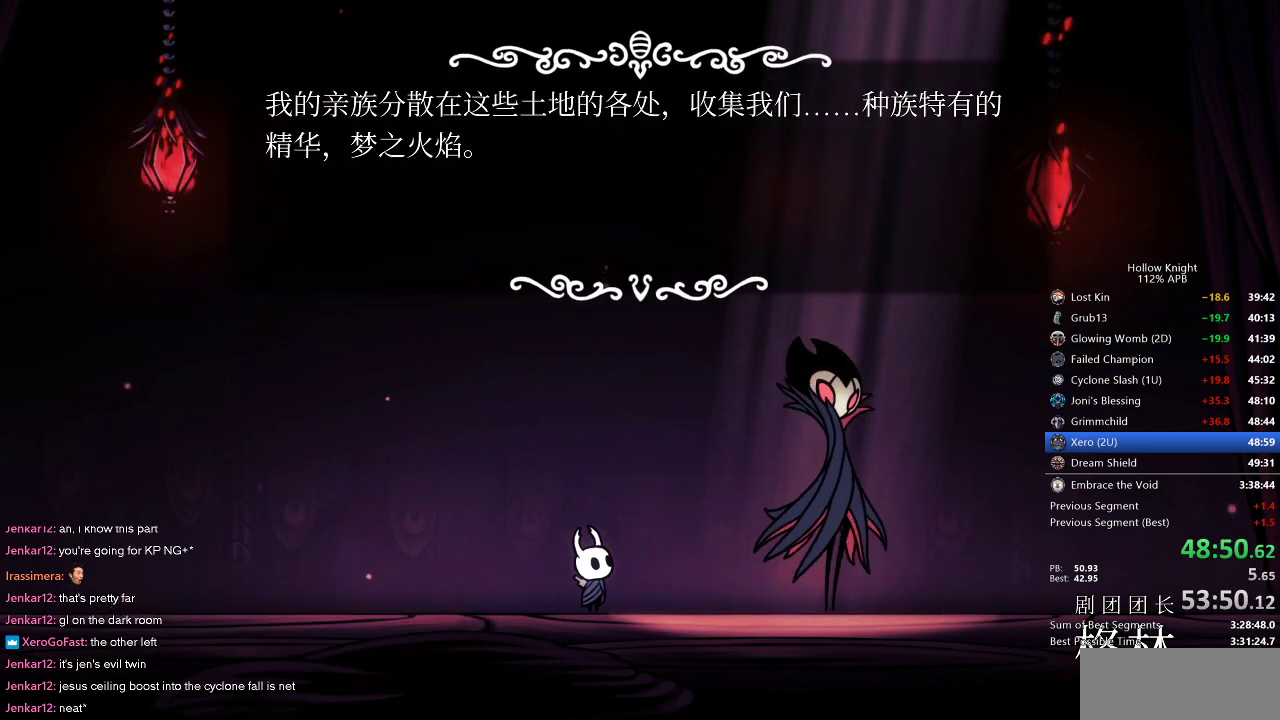
{"keys": ["dnail", "nail"], "events": [[367, "dnail", "down"], [367, "jump", "down"], [367, "nail", "down"], [400, "nail", "up"], [450, "jump", "up"], [450, "nail", "down"]]}
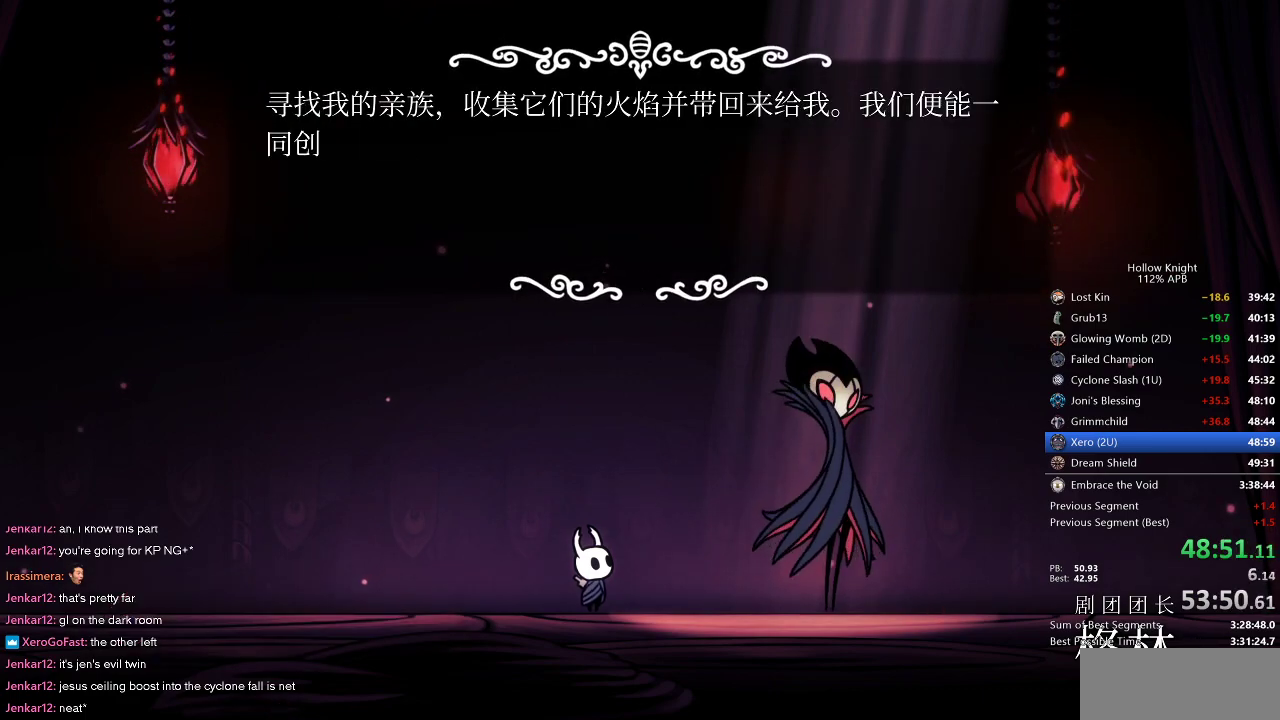
{"keys": ["dnail", "heal", "jump", "nail"], "events": [[50, "dnail", "up"], [50, "jump", "down"], [50, "nail", "up"], [150, "dnail", "down"], [150, "jump", "up"], [150, "nail", "down"], [183, "dnail", "up"], [183, "nail", "up"], [250, "jump", "down"], [283, "dnail", "down"], [283, "jump", "up"], [317, "dnail", "up"], [317, "nail", "down"], [383, "jump", "down"], [383, "nail", "up"], [417, "dnail", "down"], [483, "heal", "down"], [483, "nail", "down"]]}
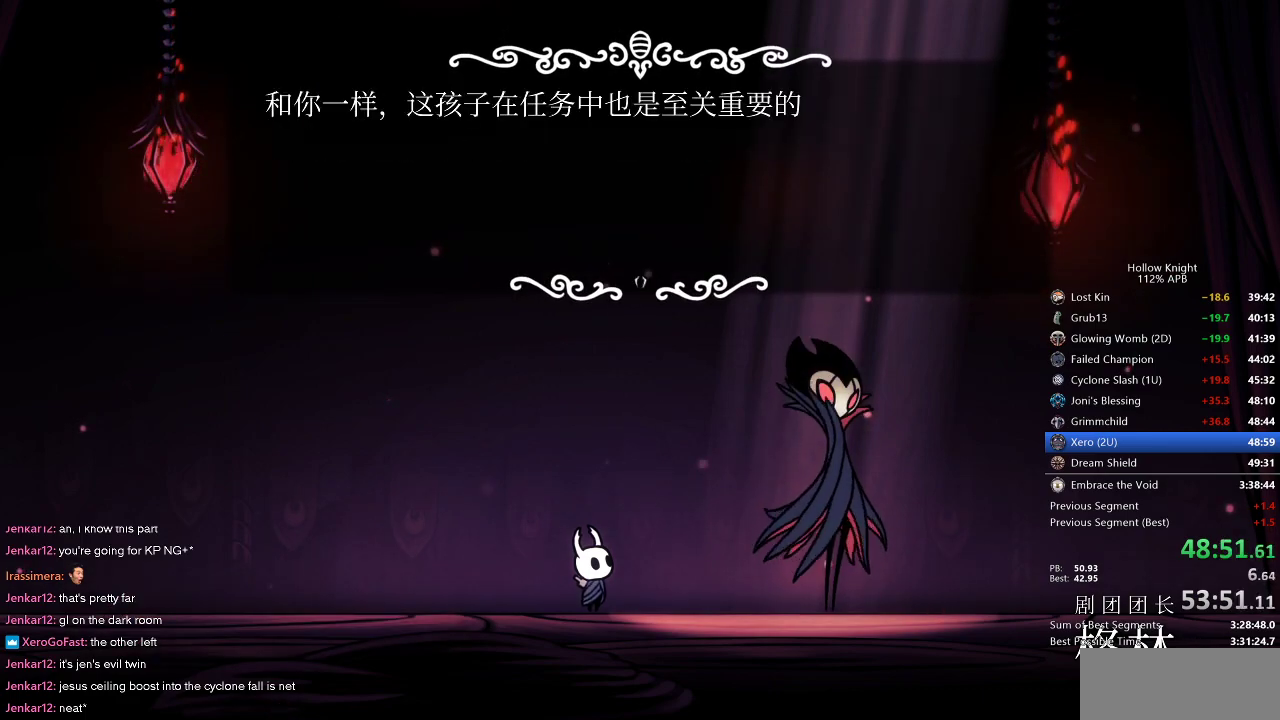
{"keys": ["dnail", "jump", "nail"], "events": [[17, "dnail", "up"], [17, "heal", "up"], [17, "nail", "up"], [67, "jump", "up"], [67, "nail", "down"], [100, "dnail", "down"], [100, "heal", "down"], [100, "jump", "down"], [150, "heal", "up"], [217, "dnail", "up"], [217, "nail", "up"], [283, "dnail", "down"], [283, "jump", "up"], [283, "nail", "down"], [317, "dnail", "up"], [317, "jump", "down"], [317, "nail", "up"], [350, "jump", "up"], [400, "dnail", "down"], [400, "jump", "down"], [400, "nail", "down"], [450, "dnail", "up"], [450, "jump", "up"], [450, "nail", "up"], [483, "dnail", "down"], [483, "jump", "down"], [483, "nail", "down"]]}
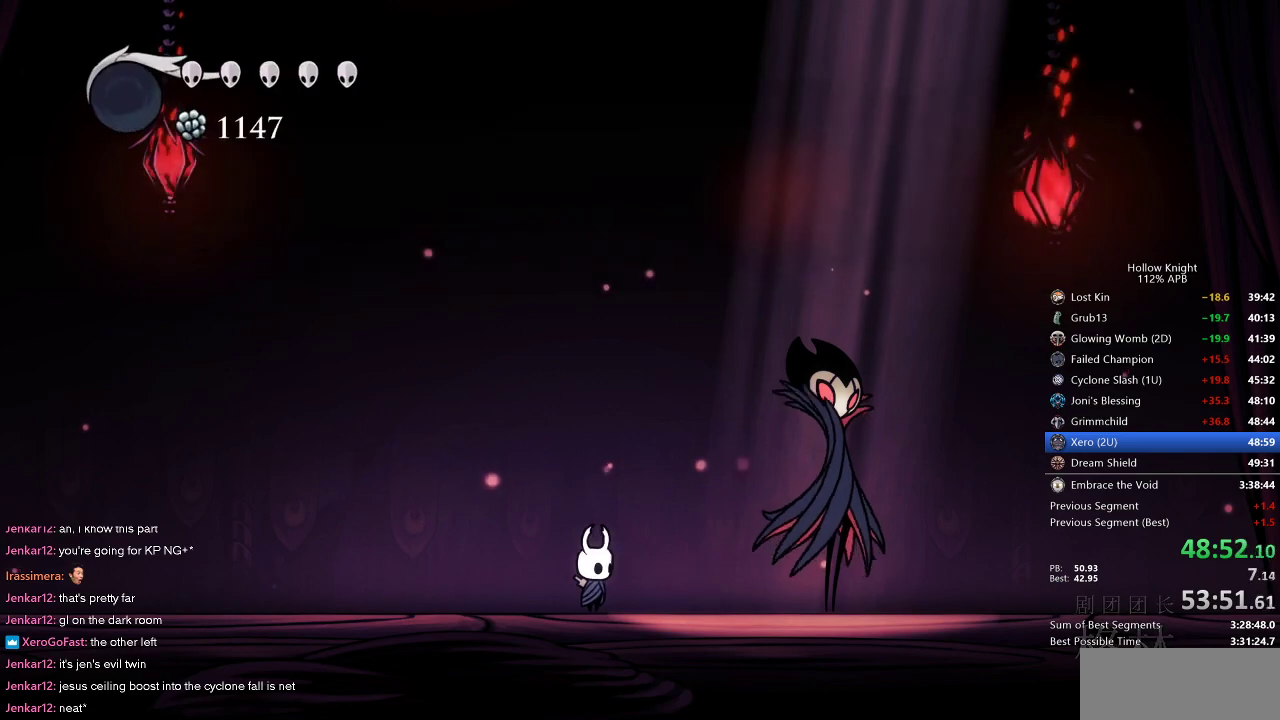
{"keys": [], "events": [[50, "dnail", "up"], [50, "nail", "up"], [83, "jump", "up"]]}
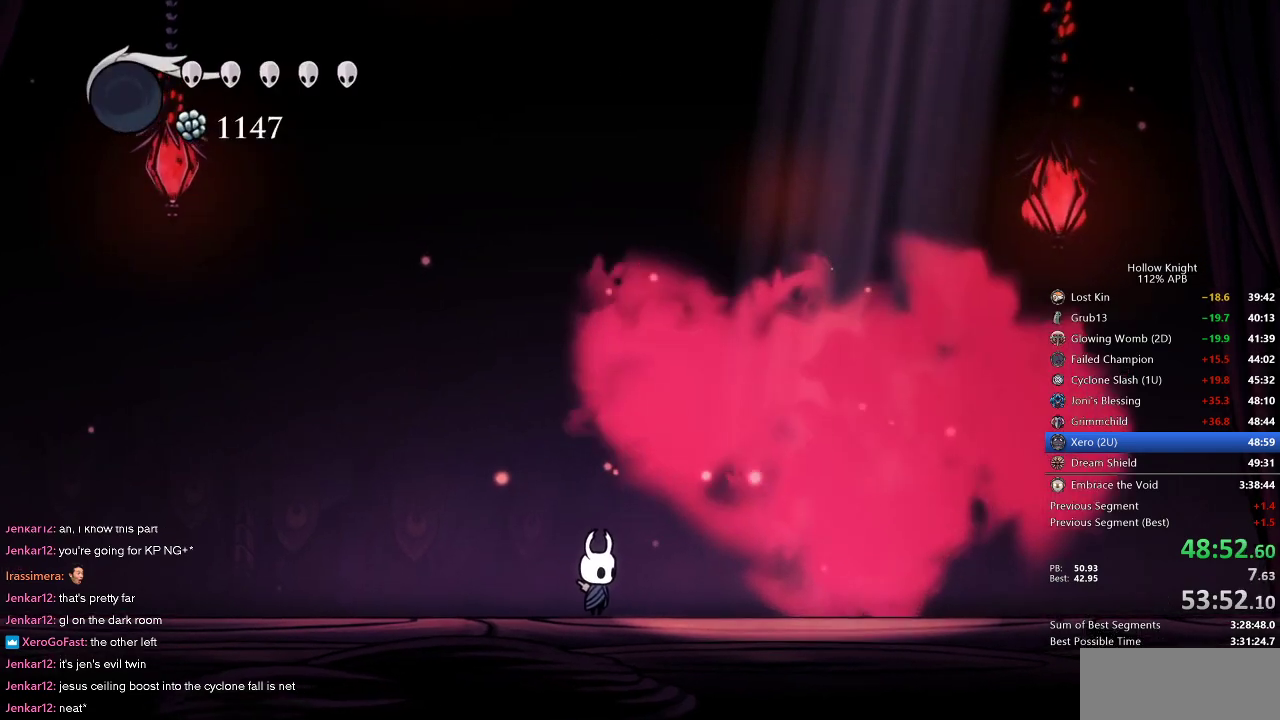
{"keys": [], "events": []}
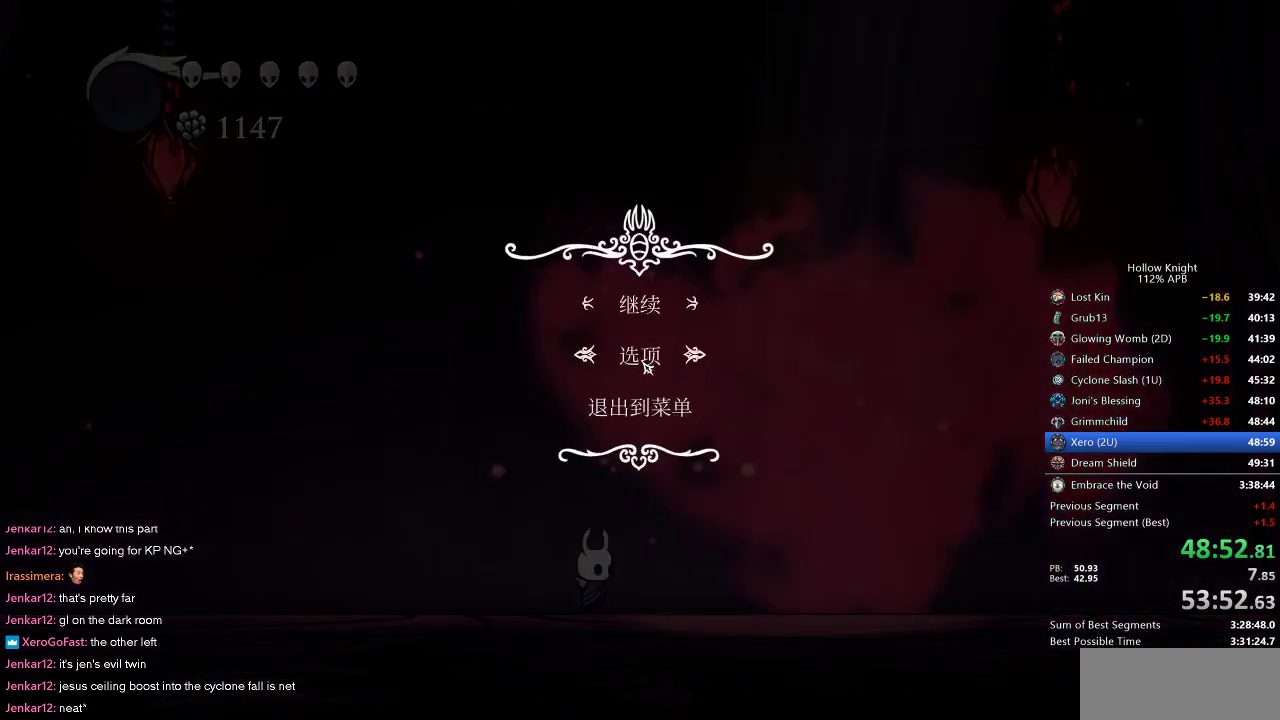
{"keys": [], "events": [[283, "up", "down"], [317, "up", "up"]]}